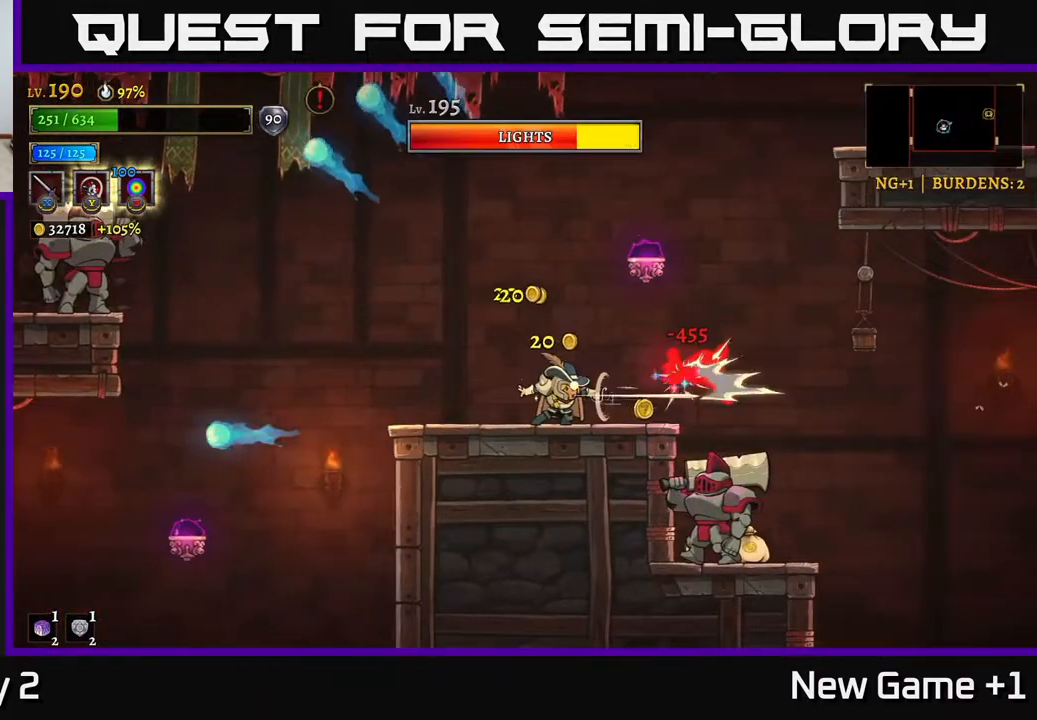
Gameplay with a controller (Xbox layout); each line is a JSON object with the inputs held at the frame after it. "events" lists button and stick changes between this image and that frame as [ms after this image, input, new state], when the widget could be followed in between.
{"buttons": [], "left_stick": "right", "right_stick": "center", "events": [[117, "left_stick", "right"], [200, "A", "down"], [250, "X", "down"], [267, "A", "up"], [317, "X", "up"]]}
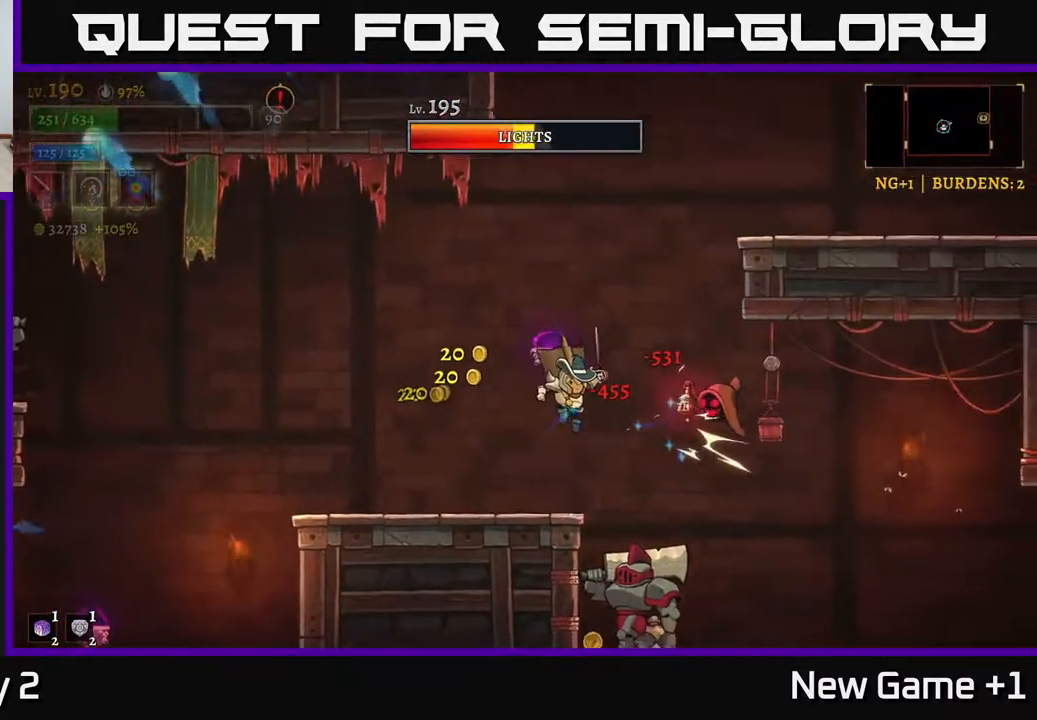
{"buttons": [], "left_stick": "right", "right_stick": "center", "events": [[83, "X", "down"], [150, "A", "down"], [200, "X", "up"], [267, "A", "up"], [400, "X", "down"], [500, "X", "up"]]}
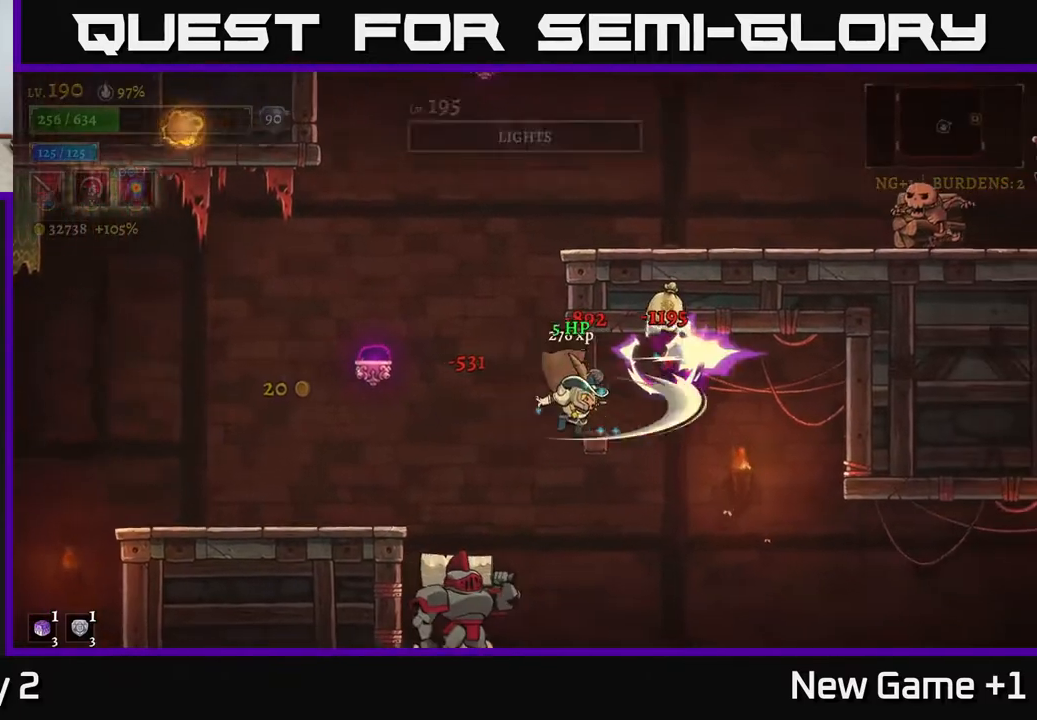
{"buttons": ["A"], "left_stick": "left", "right_stick": "center", "events": [[300, "left_stick", "left"], [350, "X", "down"], [467, "X", "up"], [500, "A", "down"]]}
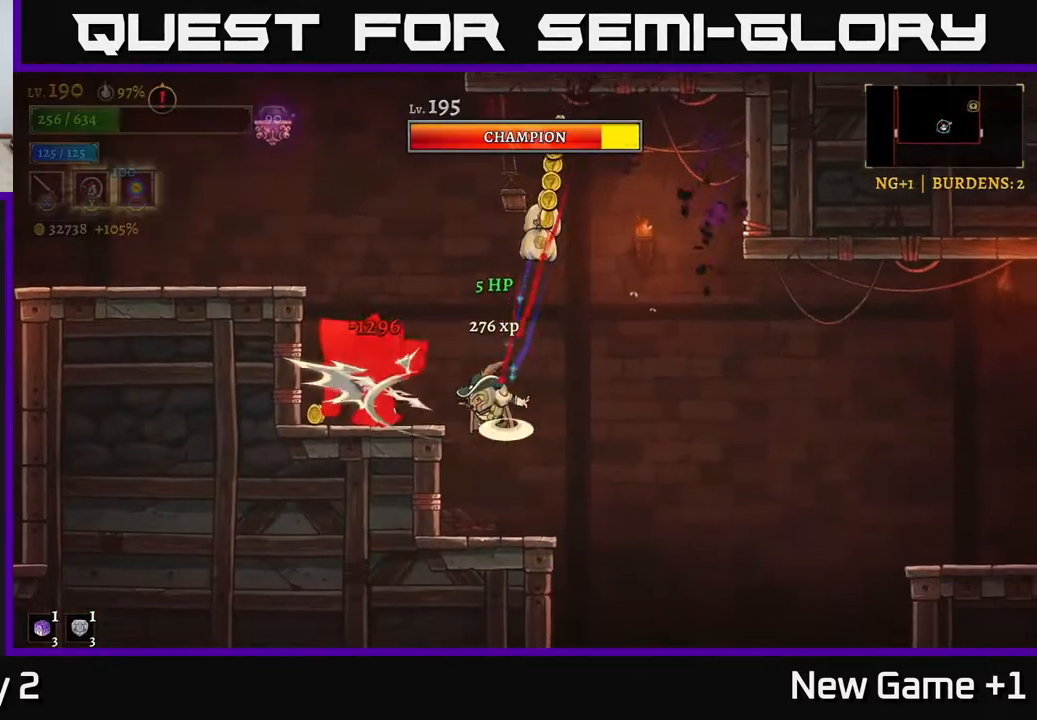
{"buttons": ["A"], "left_stick": "center", "right_stick": "center", "events": [[50, "left_stick", "center"], [83, "X", "down"], [117, "A", "up"], [217, "X", "up"], [217, "left_stick", "left"], [300, "left_stick", "center"], [400, "X", "down"], [467, "A", "down"], [500, "X", "up"]]}
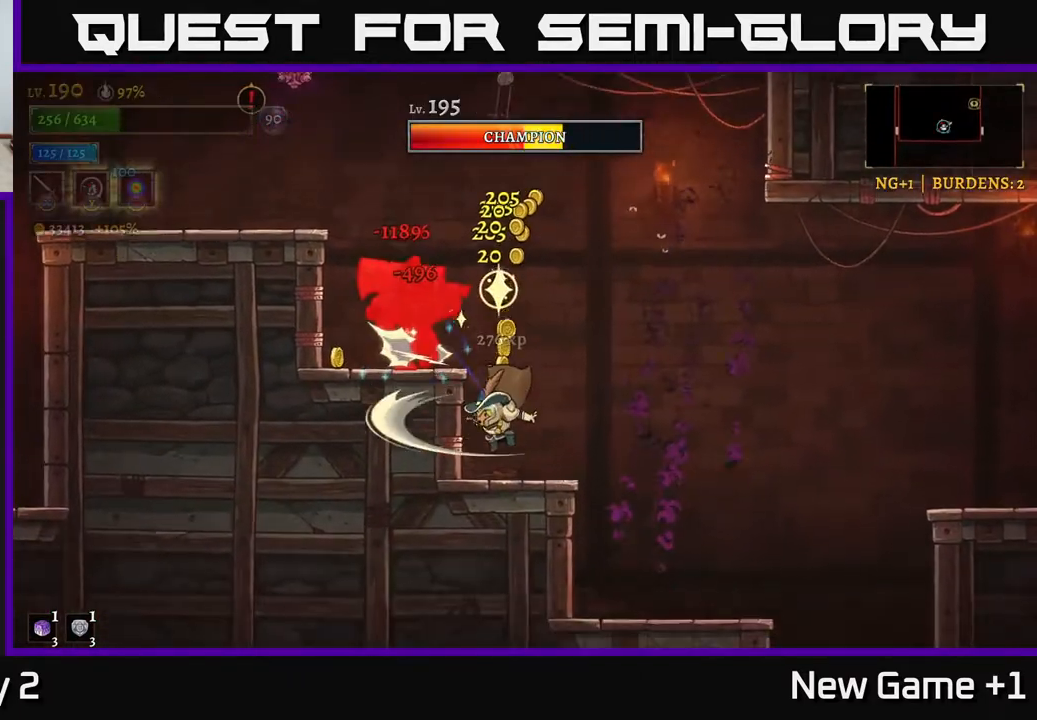
{"buttons": ["A", "X"], "left_stick": "center", "right_stick": "center", "events": [[167, "A", "up"], [183, "X", "down"], [283, "X", "up"], [317, "A", "down"], [467, "X", "down"]]}
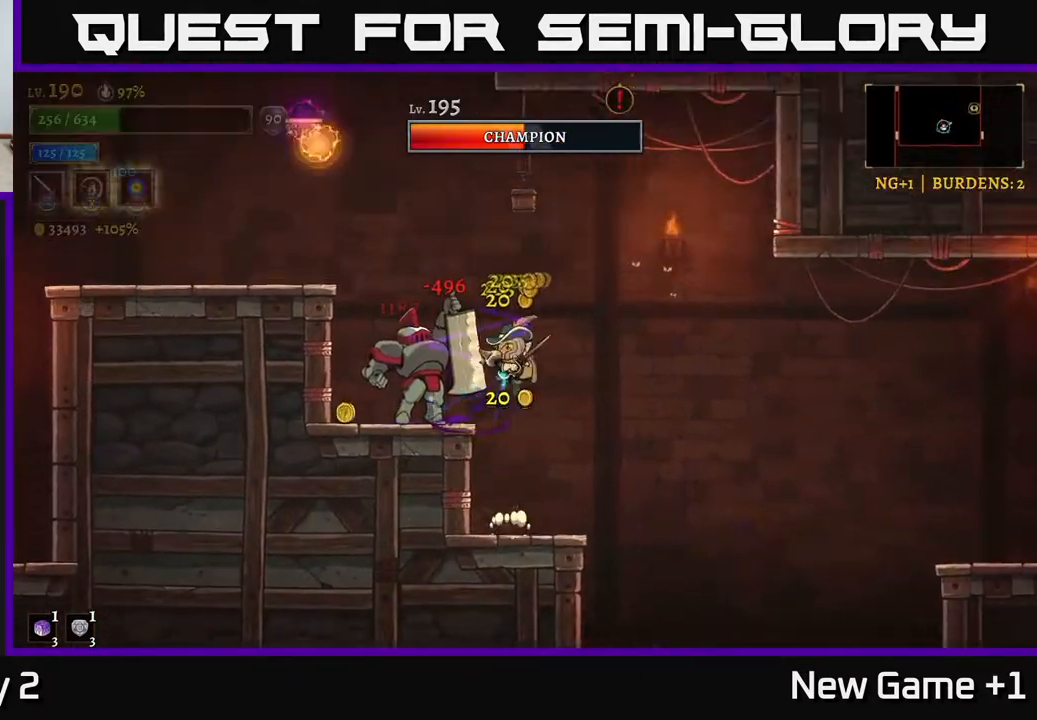
{"buttons": [], "left_stick": "right", "right_stick": "center", "events": [[83, "X", "up"], [150, "A", "up"], [233, "X", "down"], [283, "left_stick", "right"], [367, "X", "up"]]}
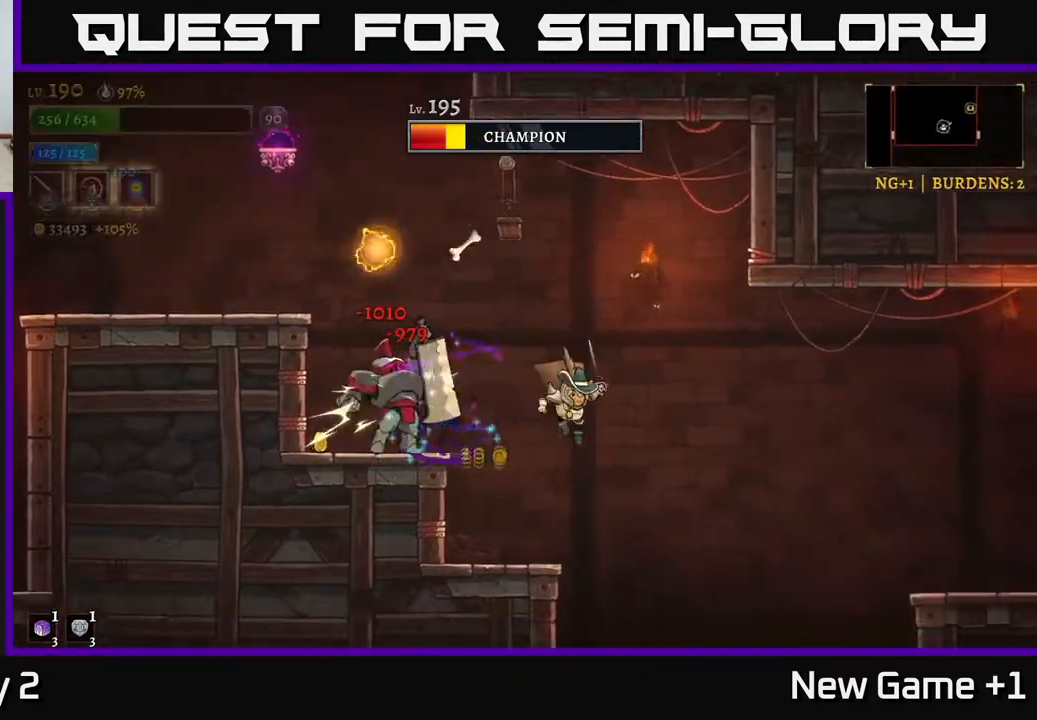
{"buttons": [], "left_stick": "center", "right_stick": "center", "events": [[150, "left_stick", "left"], [317, "left_stick", "center"]]}
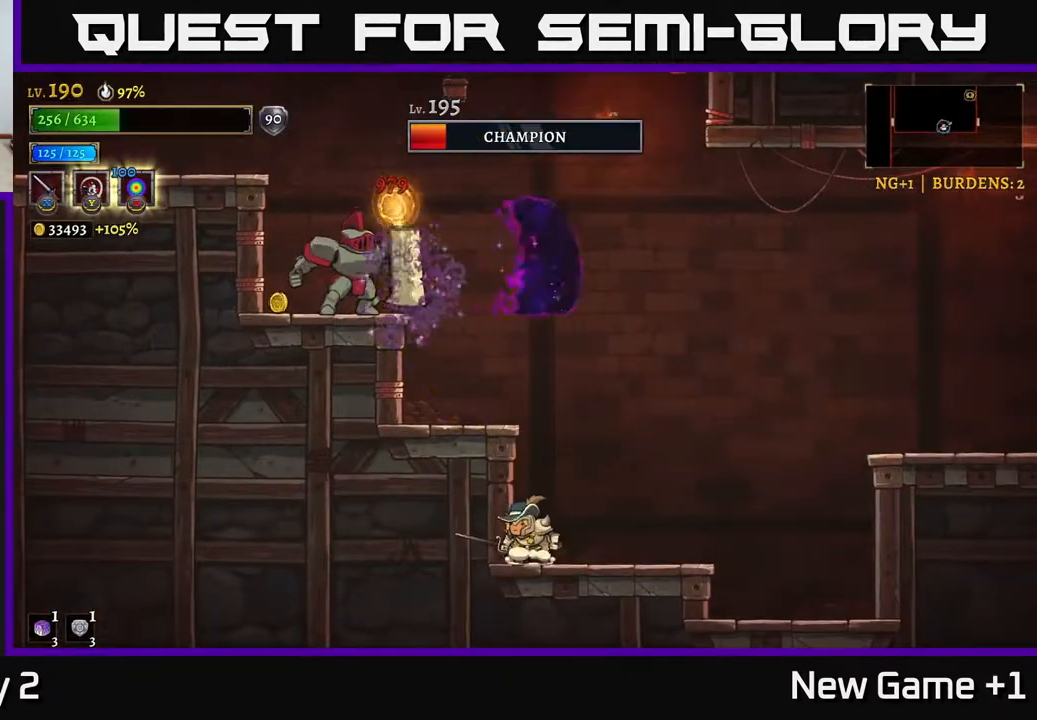
{"buttons": ["A", "X"], "left_stick": "center", "right_stick": "center", "events": [[217, "A", "down"], [383, "A", "up"], [417, "A", "down"], [483, "X", "down"]]}
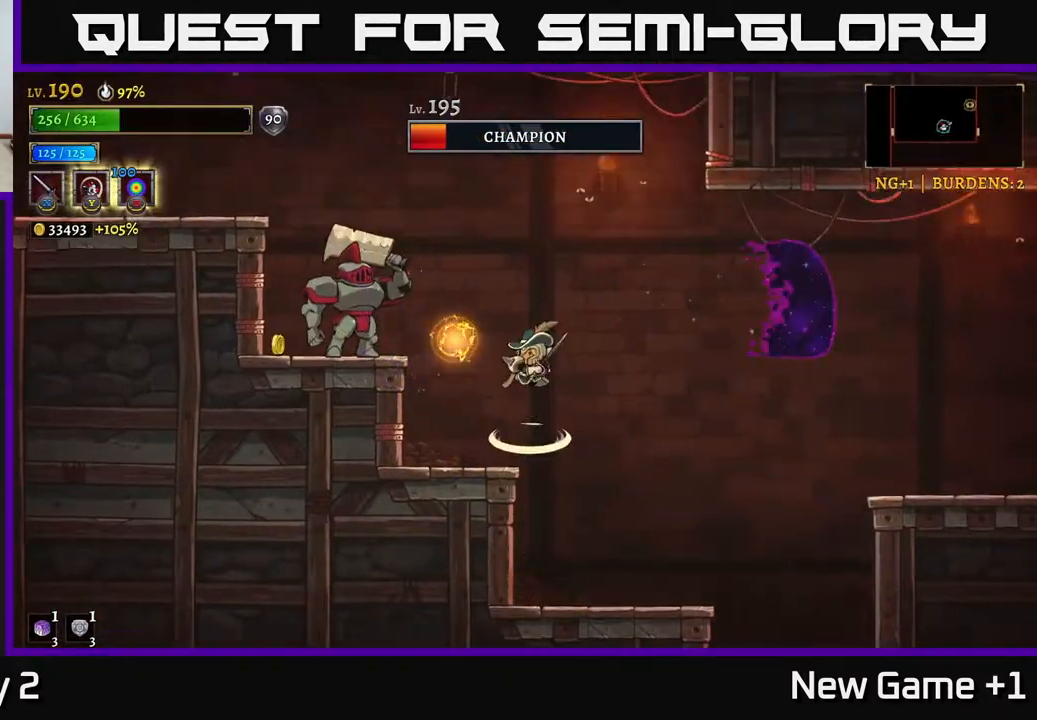
{"buttons": ["L1"], "left_stick": "up-left", "right_stick": "center", "events": [[150, "left_stick", "right"], [200, "X", "up"], [233, "A", "up"], [383, "A", "down"], [417, "left_stick", "up-left"], [433, "A", "up"], [433, "L1", "down"]]}
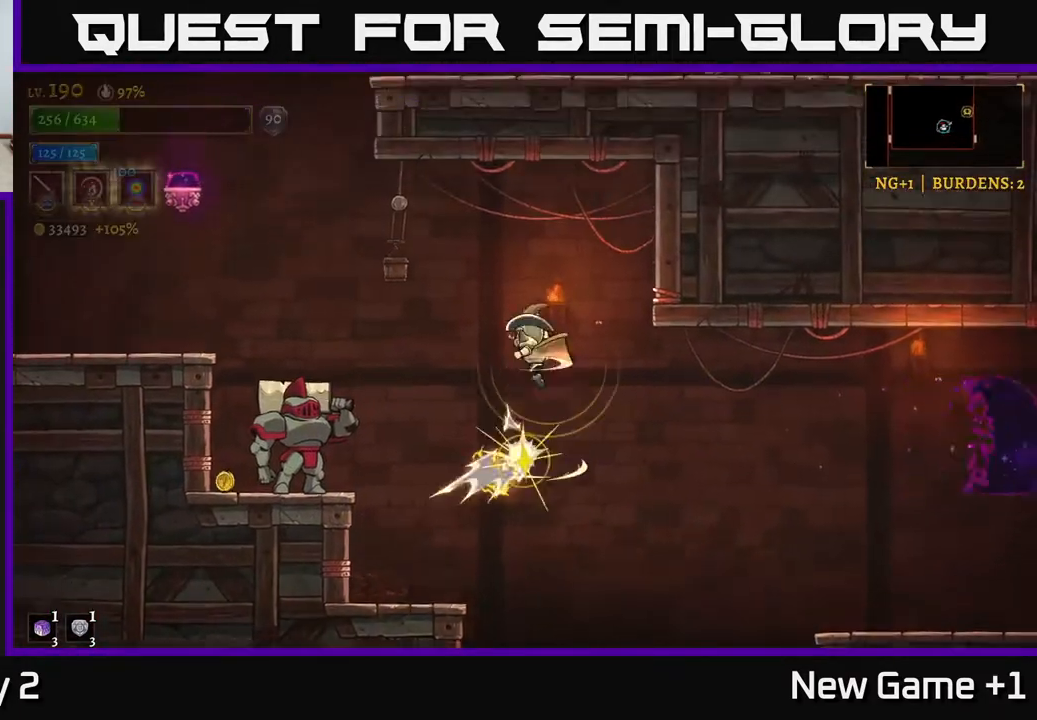
{"buttons": [], "left_stick": "center", "right_stick": "center", "events": [[83, "L1", "up"], [83, "left_stick", "center"]]}
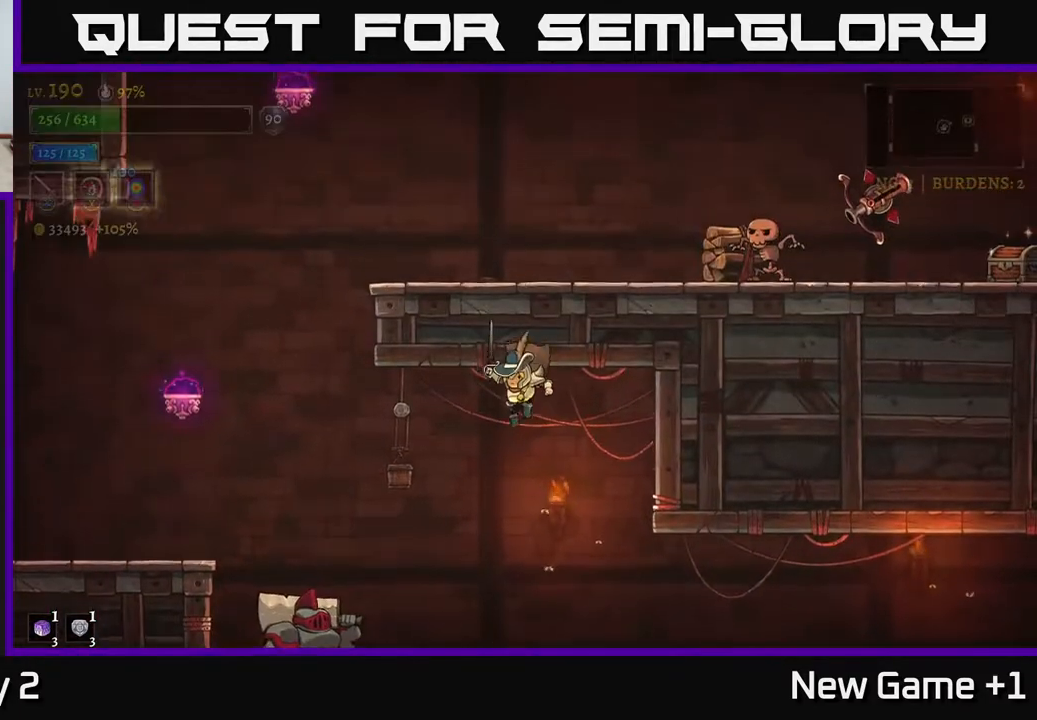
{"buttons": ["X"], "left_stick": "left", "right_stick": "center", "events": [[83, "left_stick", "left"], [233, "left_stick", "center"], [367, "left_stick", "left"], [383, "X", "down"]]}
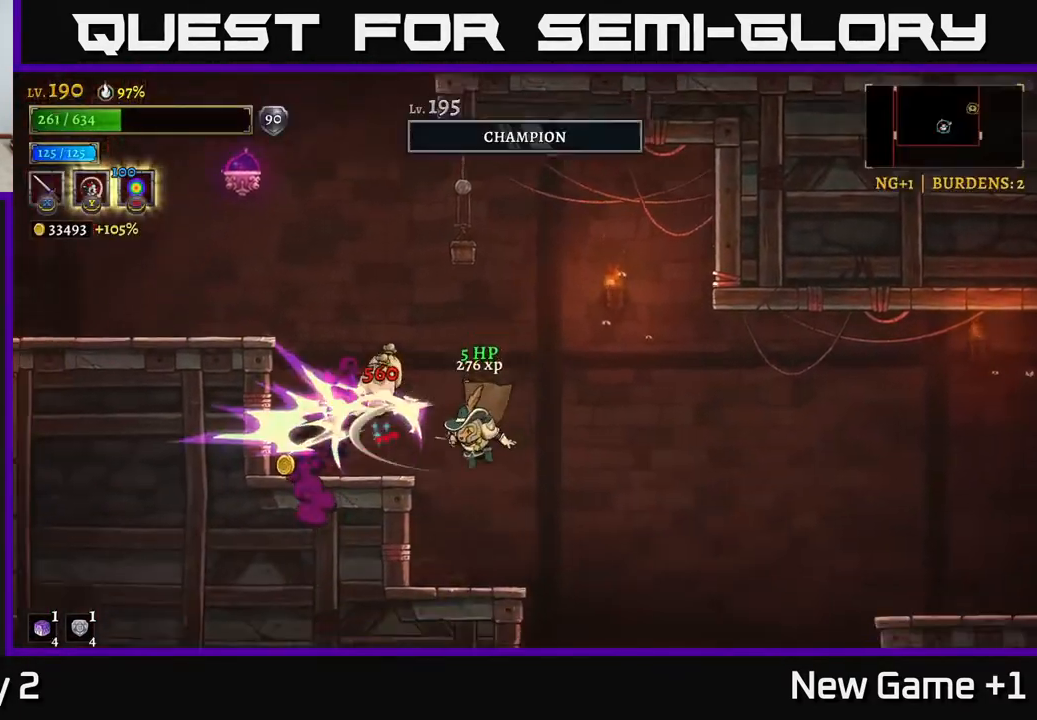
{"buttons": ["A"], "left_stick": "center", "right_stick": "center", "events": [[33, "X", "up"], [100, "A", "down"], [100, "left_stick", "center"], [183, "X", "down"], [233, "left_stick", "left"], [267, "A", "up"], [300, "X", "up"], [417, "left_stick", "center"], [433, "A", "down"]]}
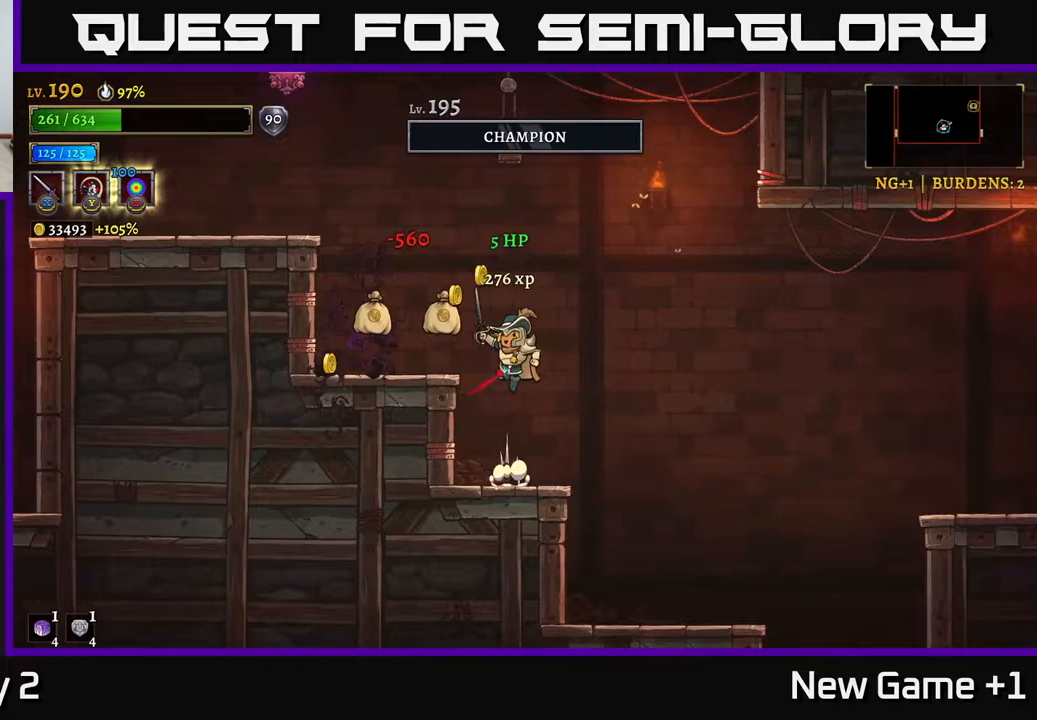
{"buttons": [], "left_stick": "left", "right_stick": "center", "events": [[67, "left_stick", "left"], [133, "A", "up"]]}
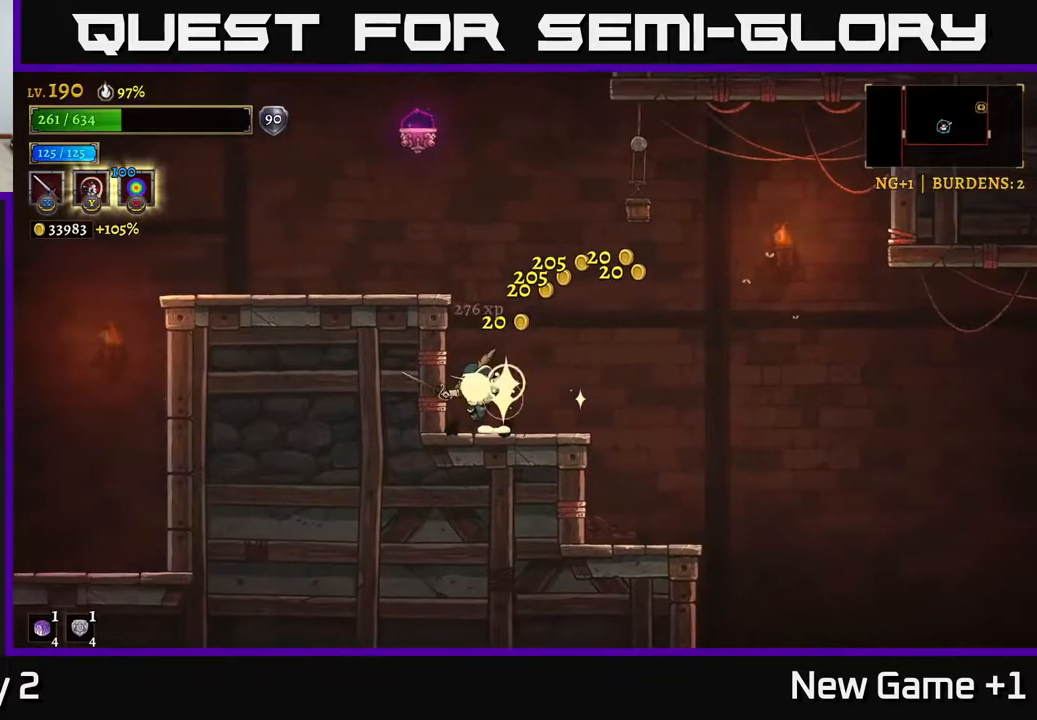
{"buttons": [], "left_stick": "left", "right_stick": "center", "events": [[33, "A", "down"], [33, "left_stick", "center"], [133, "left_stick", "left"], [267, "A", "up"]]}
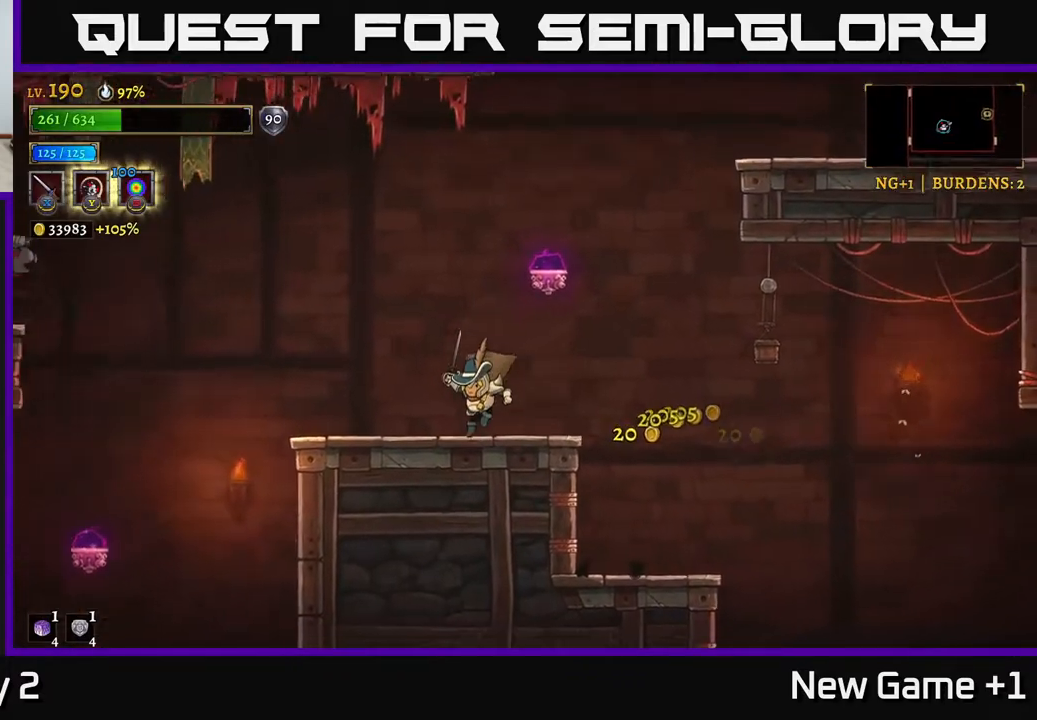
{"buttons": ["L2"], "left_stick": "left", "right_stick": "center", "events": [[117, "A", "down"], [333, "L2", "down"], [400, "A", "up"]]}
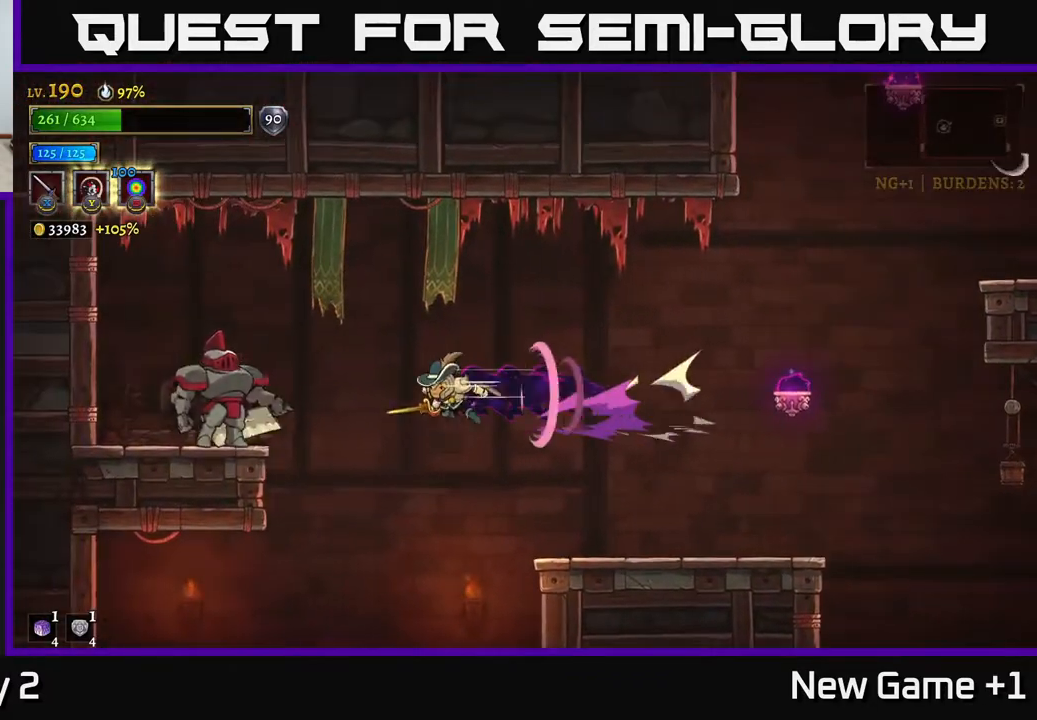
{"buttons": ["A", "X"], "left_stick": "center", "right_stick": "center", "events": [[50, "X", "down"], [233, "X", "up"], [250, "L2", "up"], [283, "left_stick", "center"], [333, "X", "down"], [500, "A", "down"]]}
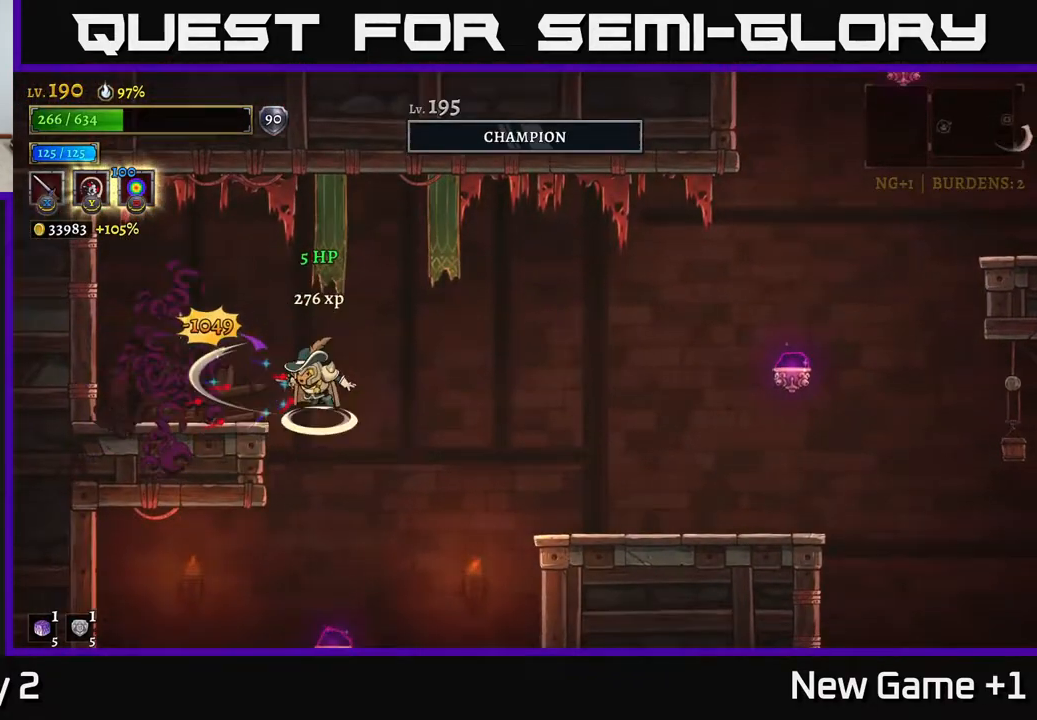
{"buttons": [], "left_stick": "center", "right_stick": "center", "events": [[17, "X", "up"], [117, "left_stick", "left"], [200, "A", "up"], [467, "left_stick", "center"]]}
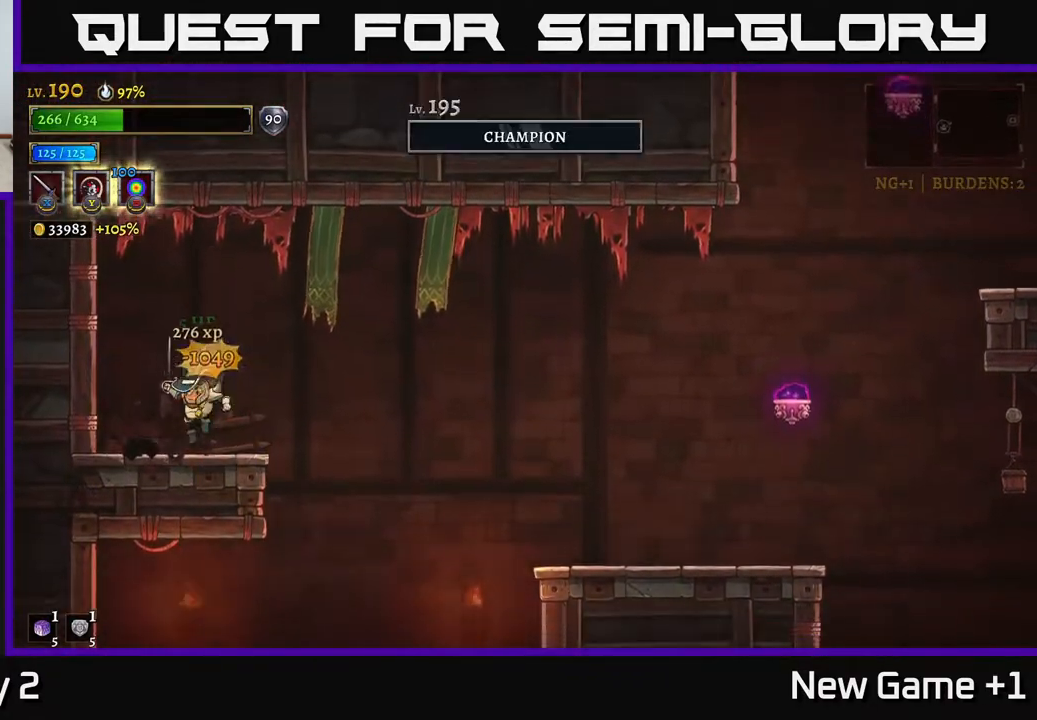
{"buttons": [], "left_stick": "right", "right_stick": "center", "events": [[17, "left_stick", "right"], [150, "A", "down"], [300, "A", "up"]]}
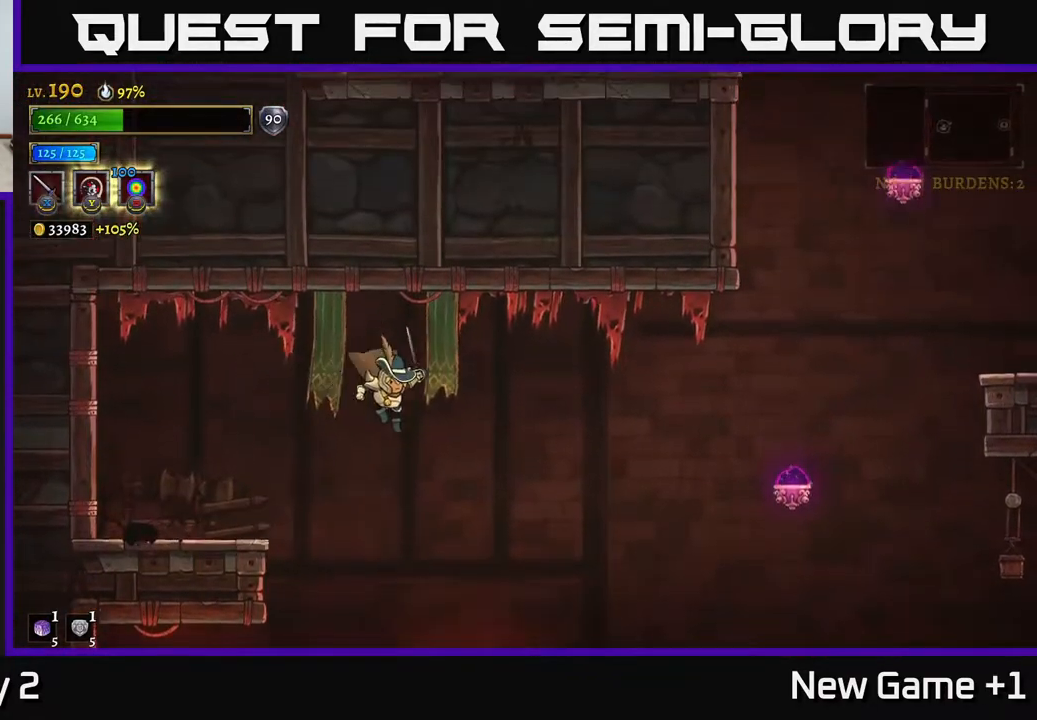
{"buttons": ["R2"], "left_stick": "right", "right_stick": "center", "events": [[300, "R2", "down"]]}
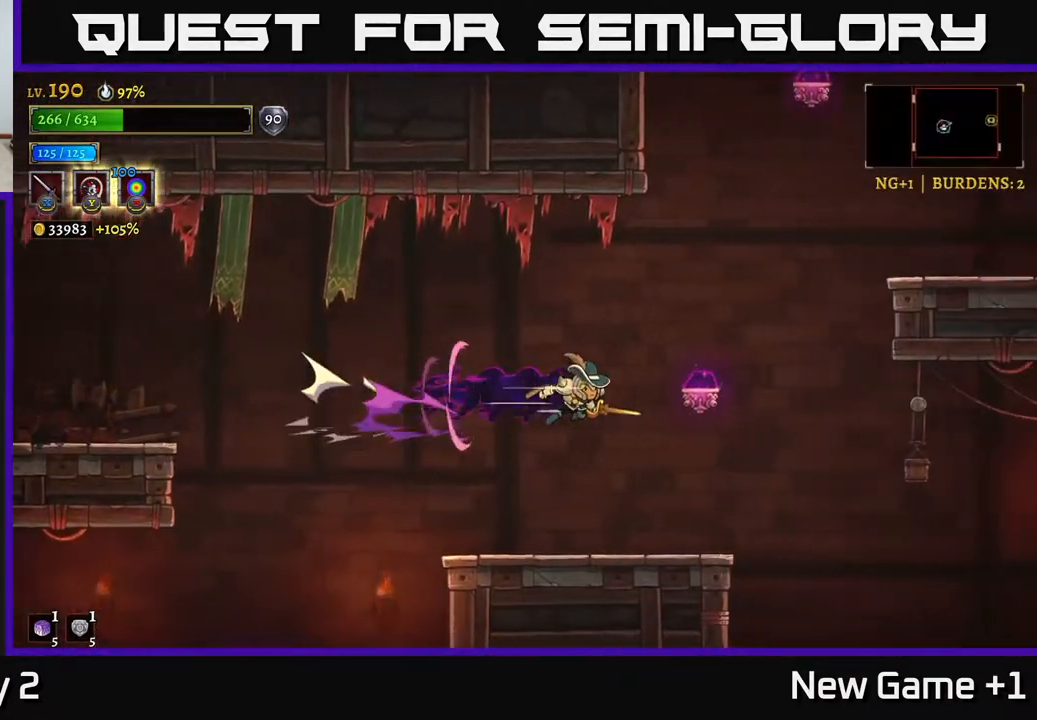
{"buttons": ["R2"], "left_stick": "right", "right_stick": "center", "events": []}
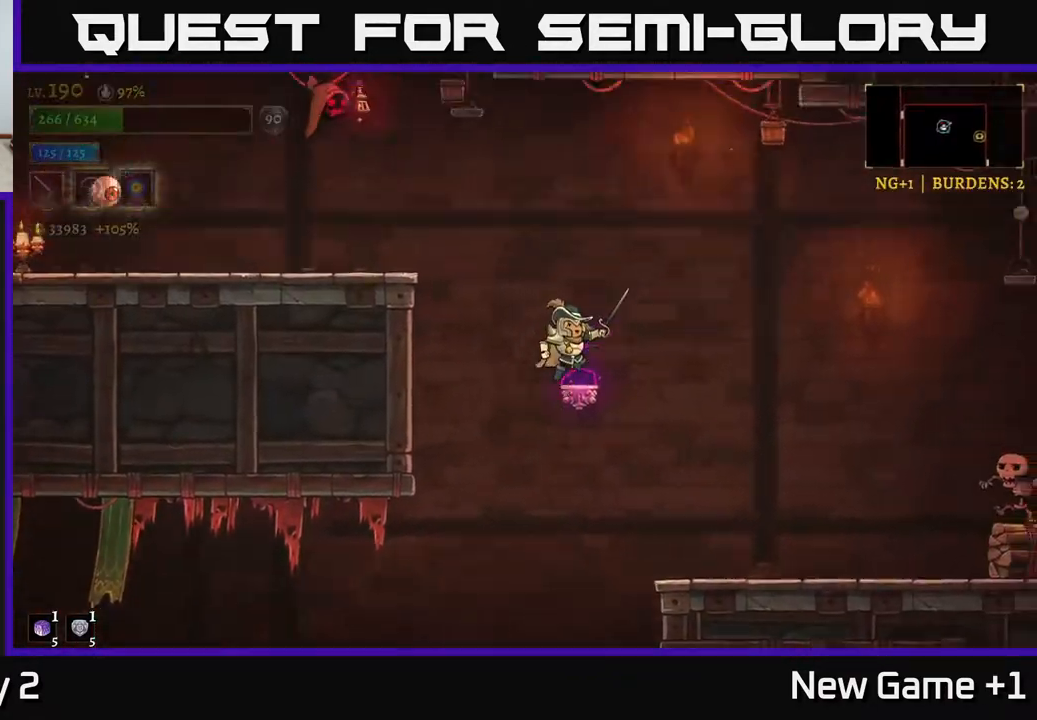
{"buttons": ["L2"], "left_stick": "left", "right_stick": "center", "events": [[183, "left_stick", "left"], [200, "R2", "up"], [333, "L2", "down"]]}
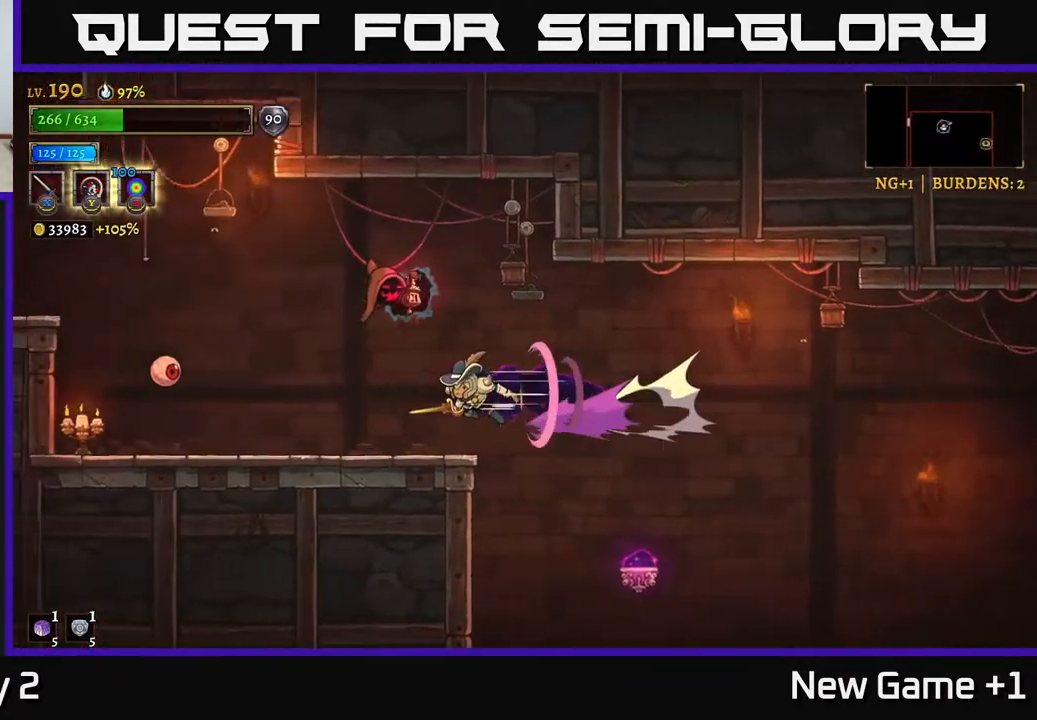
{"buttons": ["X"], "left_stick": "center", "right_stick": "center", "events": [[100, "X", "down"], [283, "L2", "up"], [300, "X", "up"], [433, "X", "down"], [450, "left_stick", "center"]]}
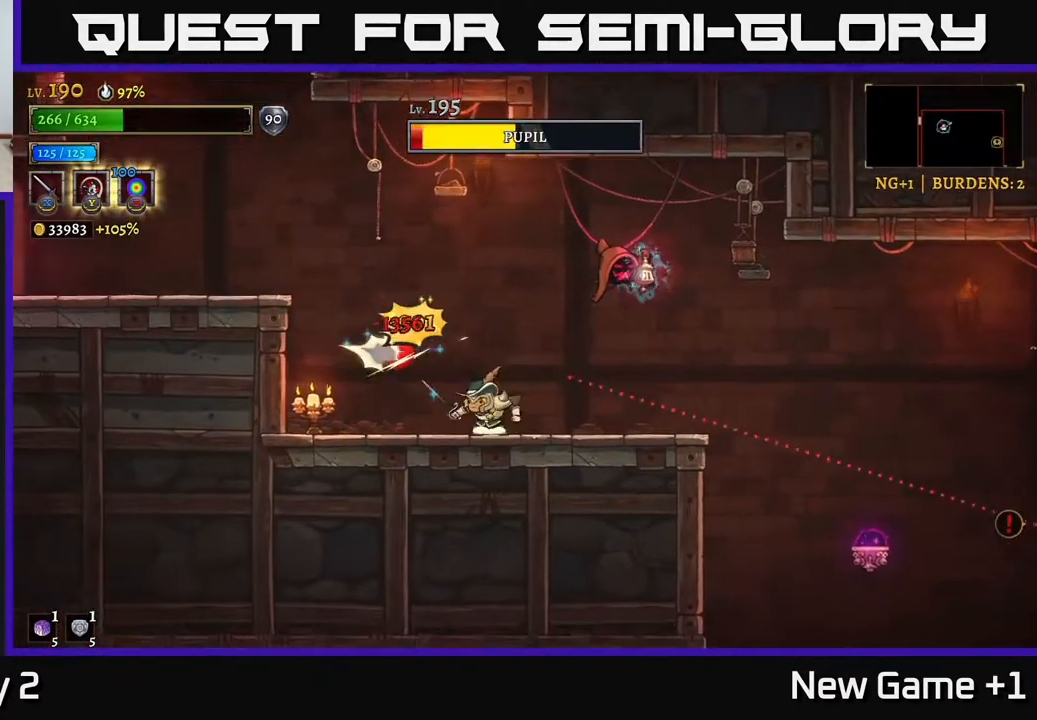
{"buttons": [], "left_stick": "center", "right_stick": "center", "events": [[17, "left_stick", "left"], [67, "X", "up"], [100, "A", "down"], [150, "left_stick", "center"], [200, "X", "down"], [233, "A", "up"], [317, "X", "up"]]}
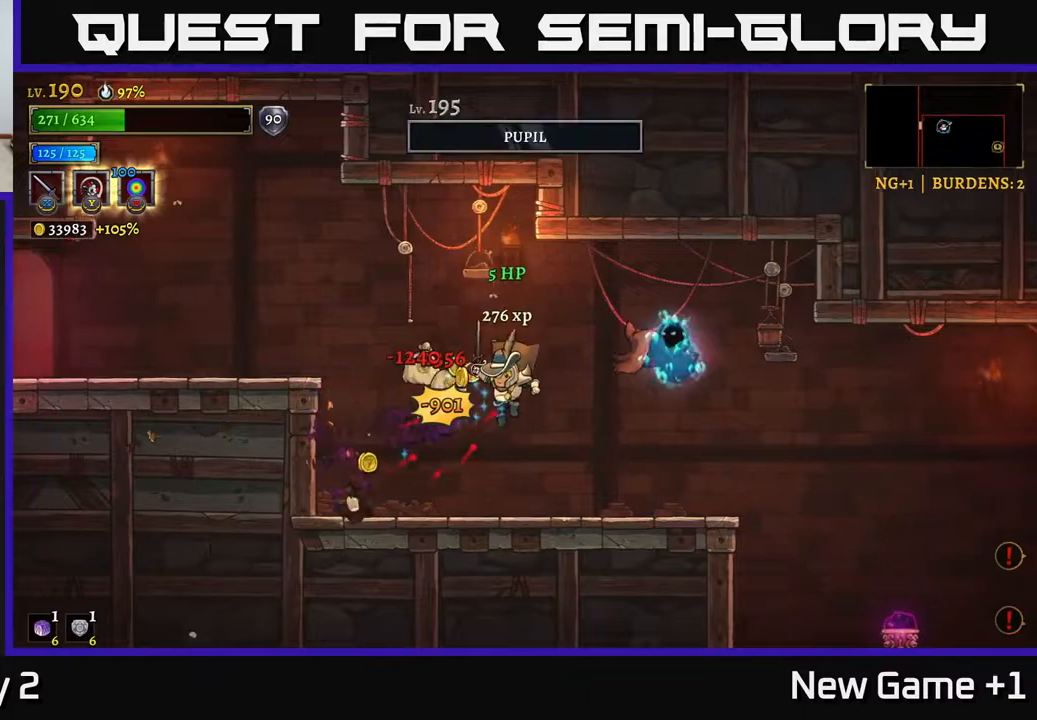
{"buttons": [], "left_stick": "left", "right_stick": "center", "events": [[50, "left_stick", "left"]]}
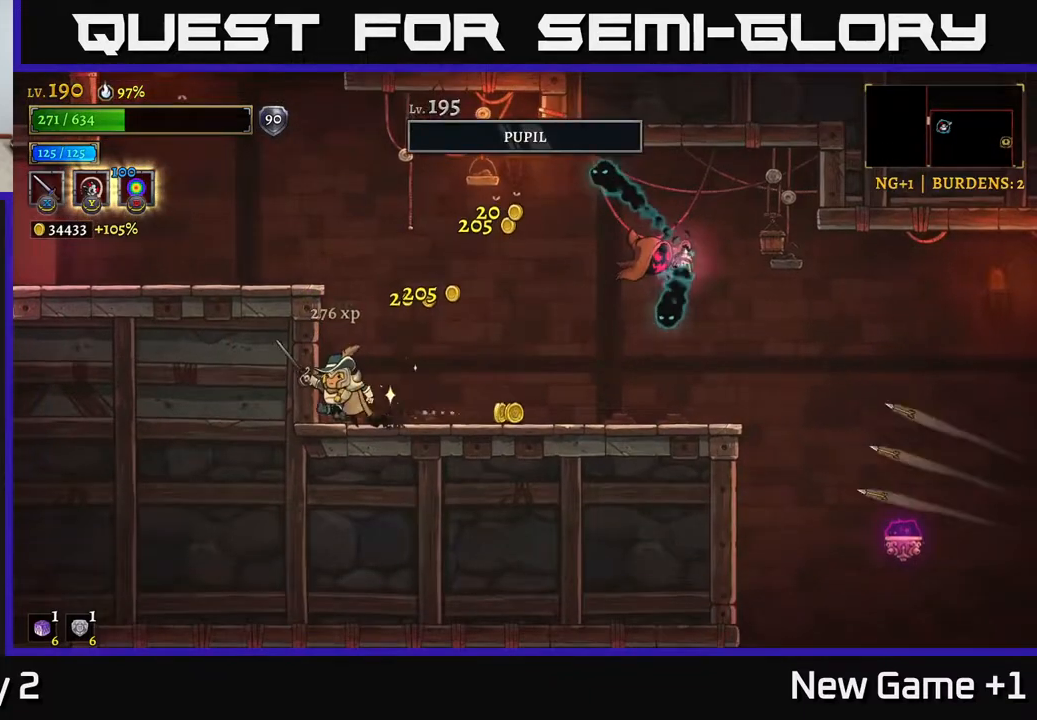
{"buttons": [], "left_stick": "center", "right_stick": "center", "events": [[133, "left_stick", "center"]]}
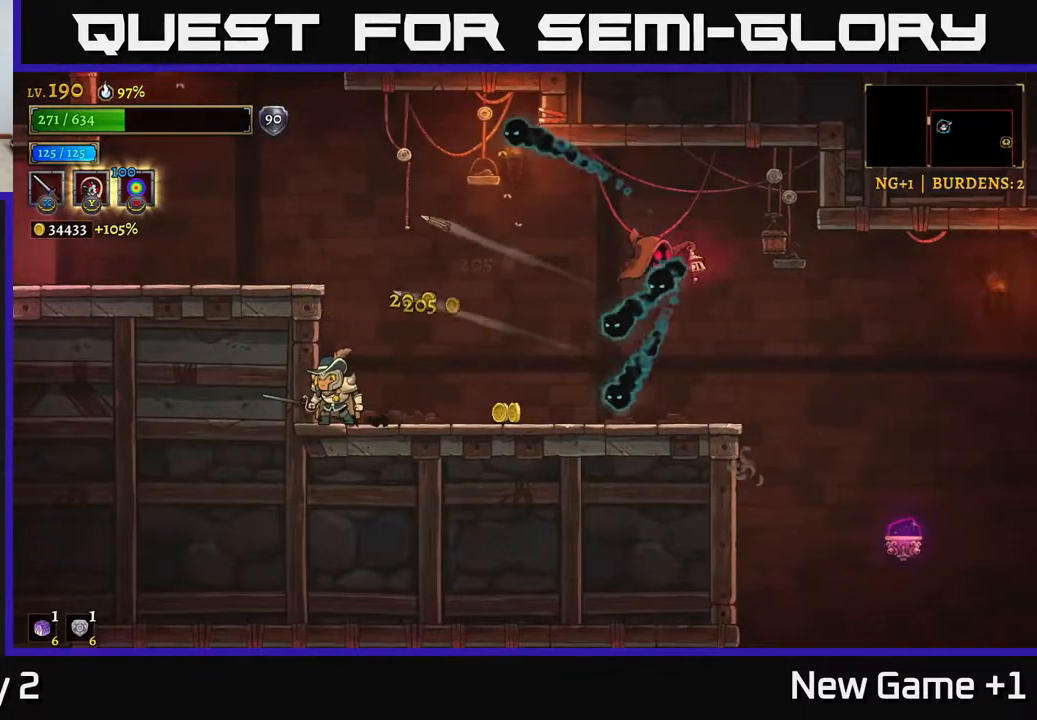
{"buttons": [], "left_stick": "left", "right_stick": "center", "events": [[100, "left_stick", "right"], [133, "A", "down"], [300, "R2", "down"], [333, "X", "down"], [383, "A", "up"], [433, "R2", "up"], [483, "X", "up"], [483, "left_stick", "left"]]}
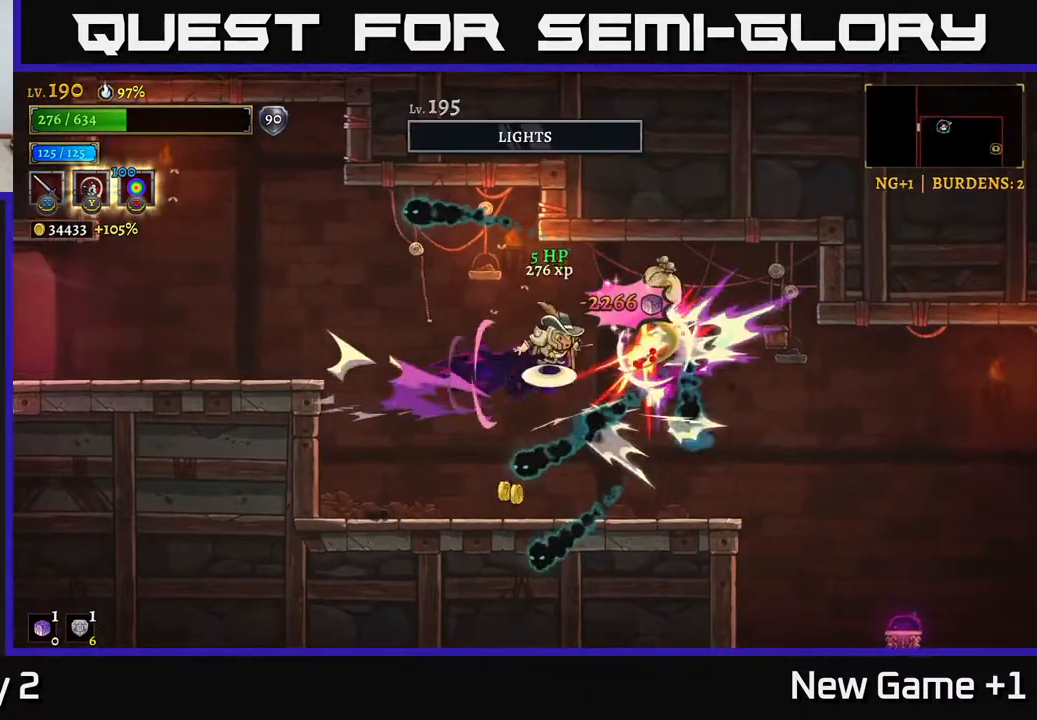
{"buttons": ["X"], "left_stick": "right", "right_stick": "center", "events": [[17, "A", "down"], [67, "X", "down"], [117, "left_stick", "center"], [150, "A", "up"], [183, "X", "up"], [400, "left_stick", "right"], [433, "X", "down"]]}
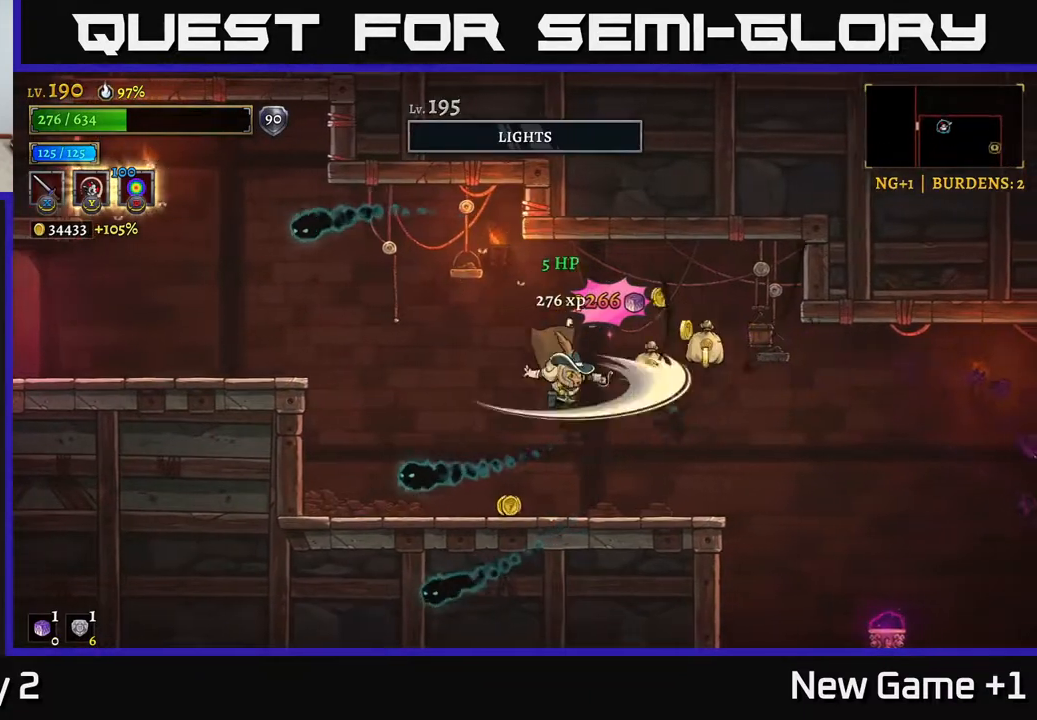
{"buttons": [], "left_stick": "right", "right_stick": "center", "events": [[17, "X", "up"], [17, "left_stick", "center"], [183, "left_stick", "right"]]}
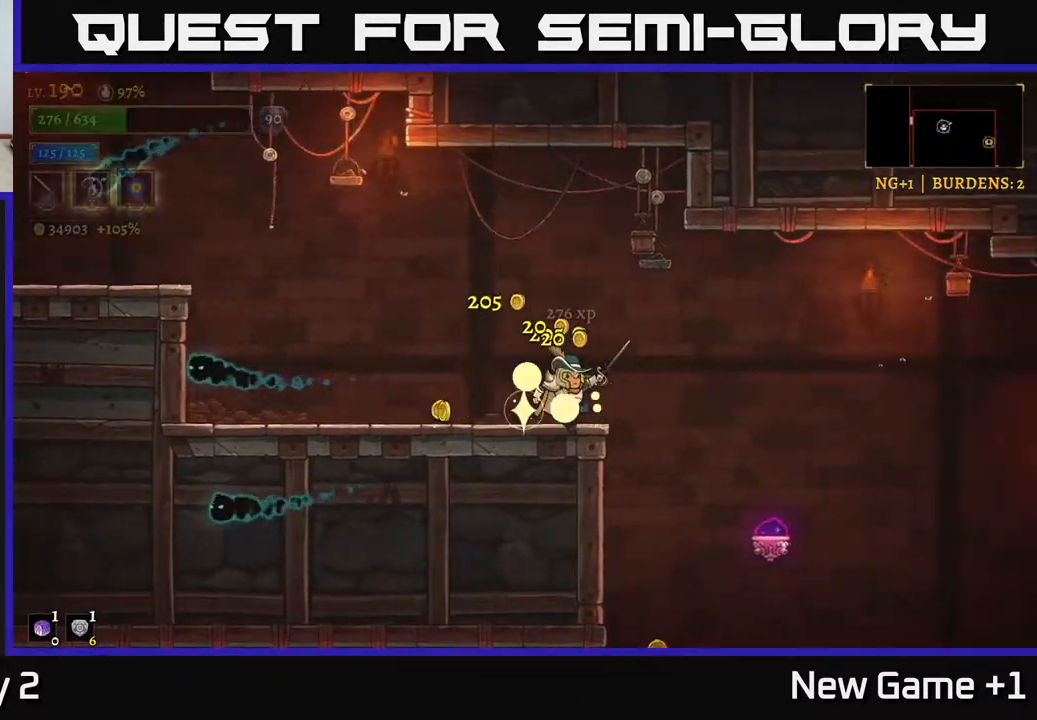
{"buttons": [], "left_stick": "right", "right_stick": "center", "events": []}
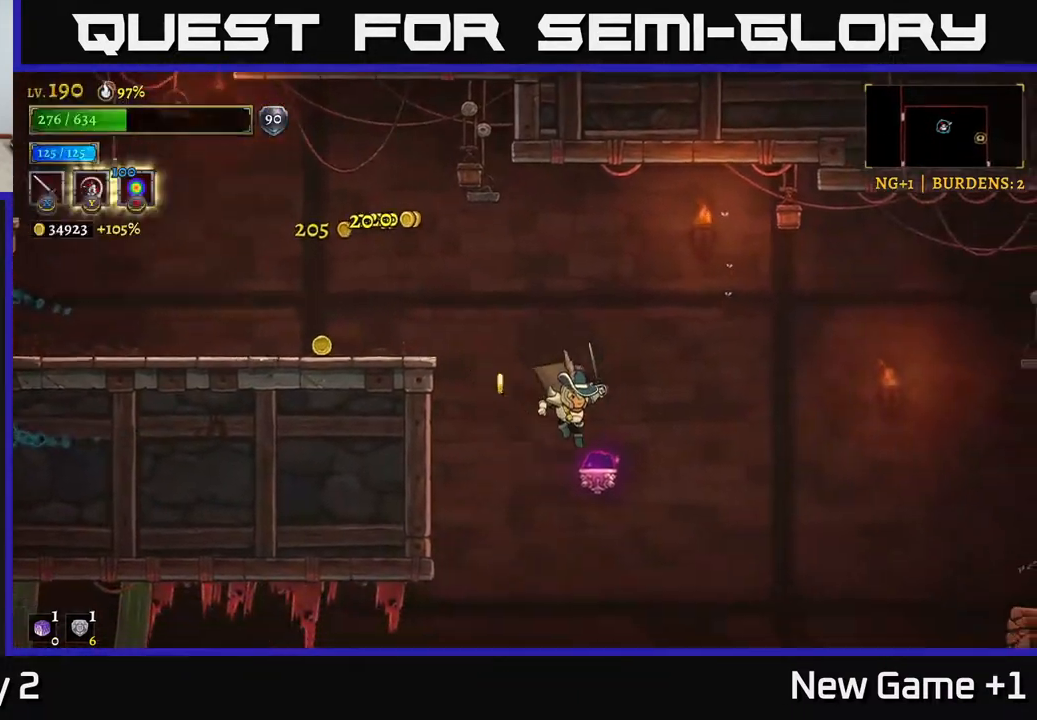
{"buttons": [], "left_stick": "center", "right_stick": "center", "events": [[117, "R2", "down"], [417, "R2", "up"], [467, "left_stick", "center"]]}